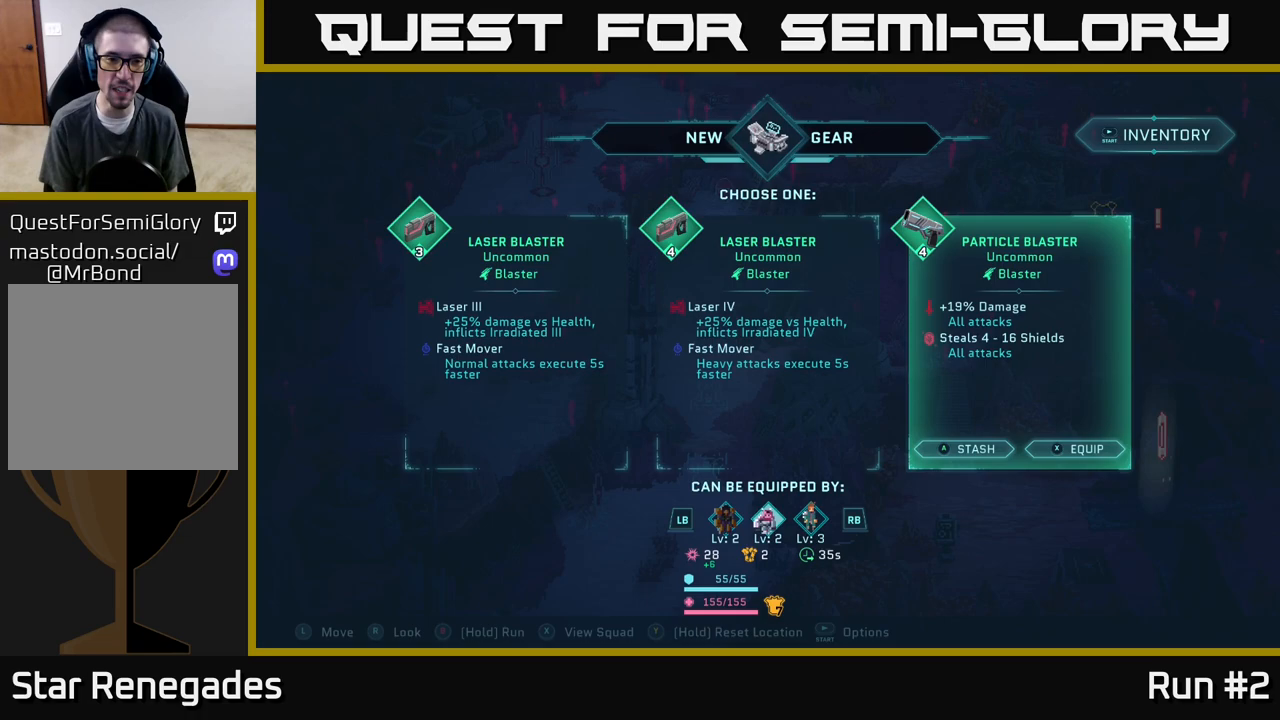
Gameplay with a controller (Xbox layout); each line is a JSON object with the inputs held at the frame after it. "events" lists button and stick changes between this image and that frame as [ms after this image, input, new state], when the widget could be followed in between.
{"buttons": [], "left_stick": "left", "right_stick": "center", "events": [[433, "left_stick", "left"]]}
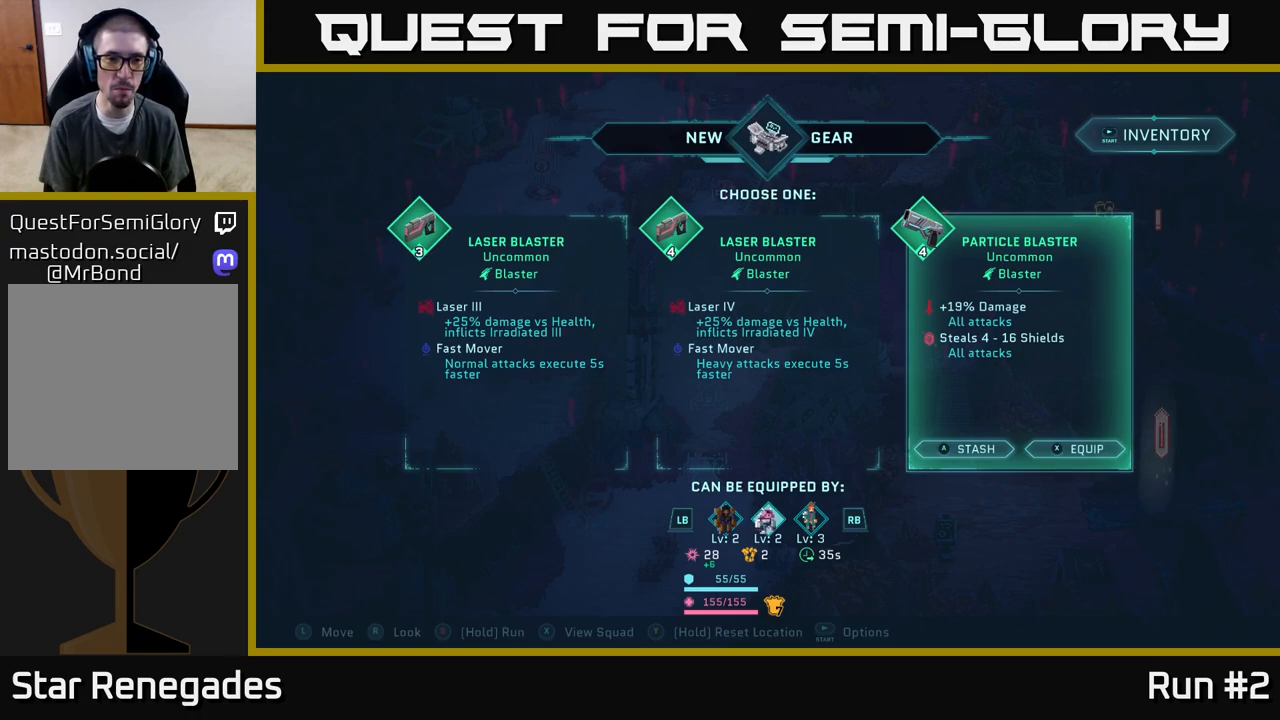
{"buttons": [], "left_stick": "left", "right_stick": "center", "events": [[17, "left_stick", "center"], [500, "left_stick", "left"]]}
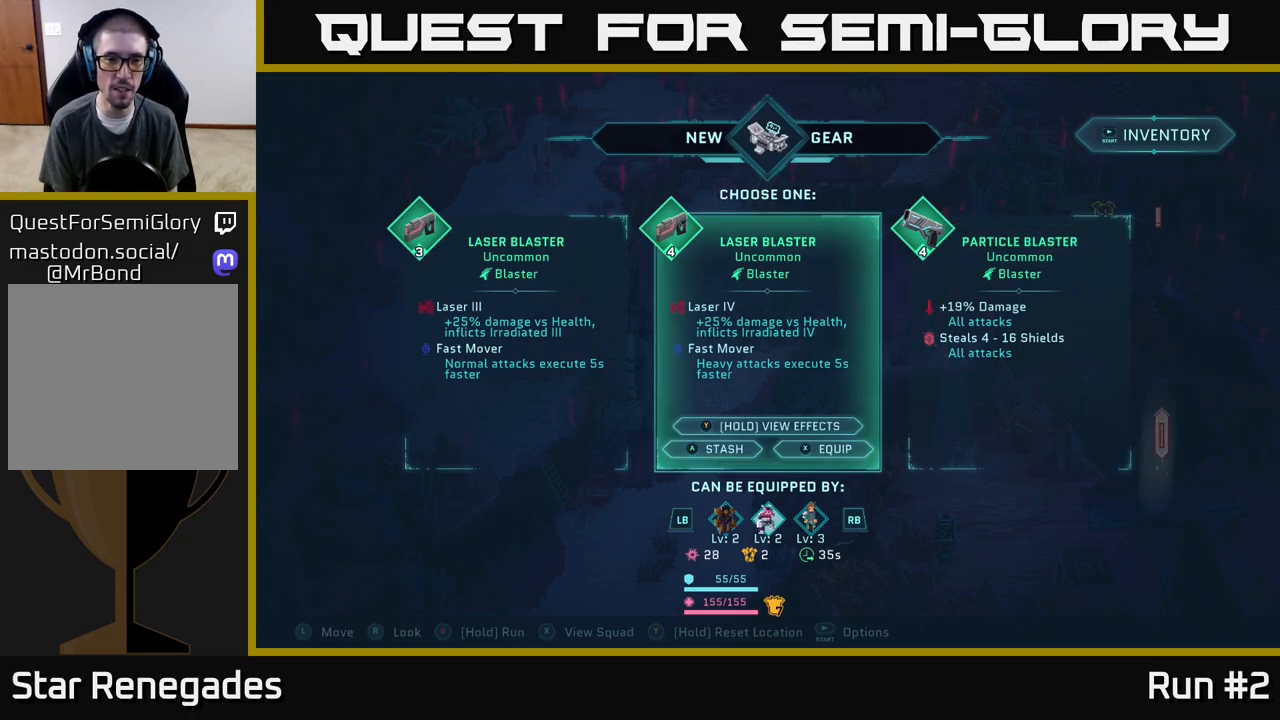
{"buttons": [], "left_stick": "center", "right_stick": "center", "events": [[133, "left_stick", "center"], [317, "left_stick", "left"], [483, "left_stick", "center"]]}
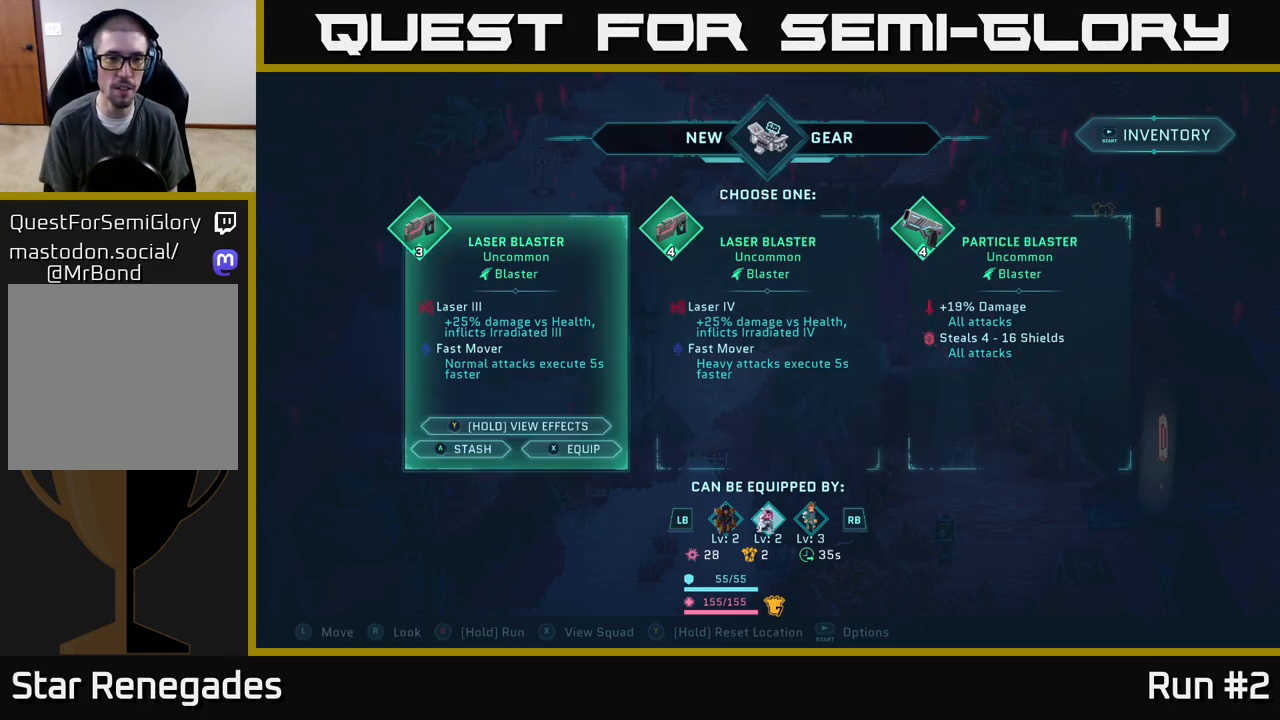
{"buttons": [], "left_stick": "center", "right_stick": "center", "events": []}
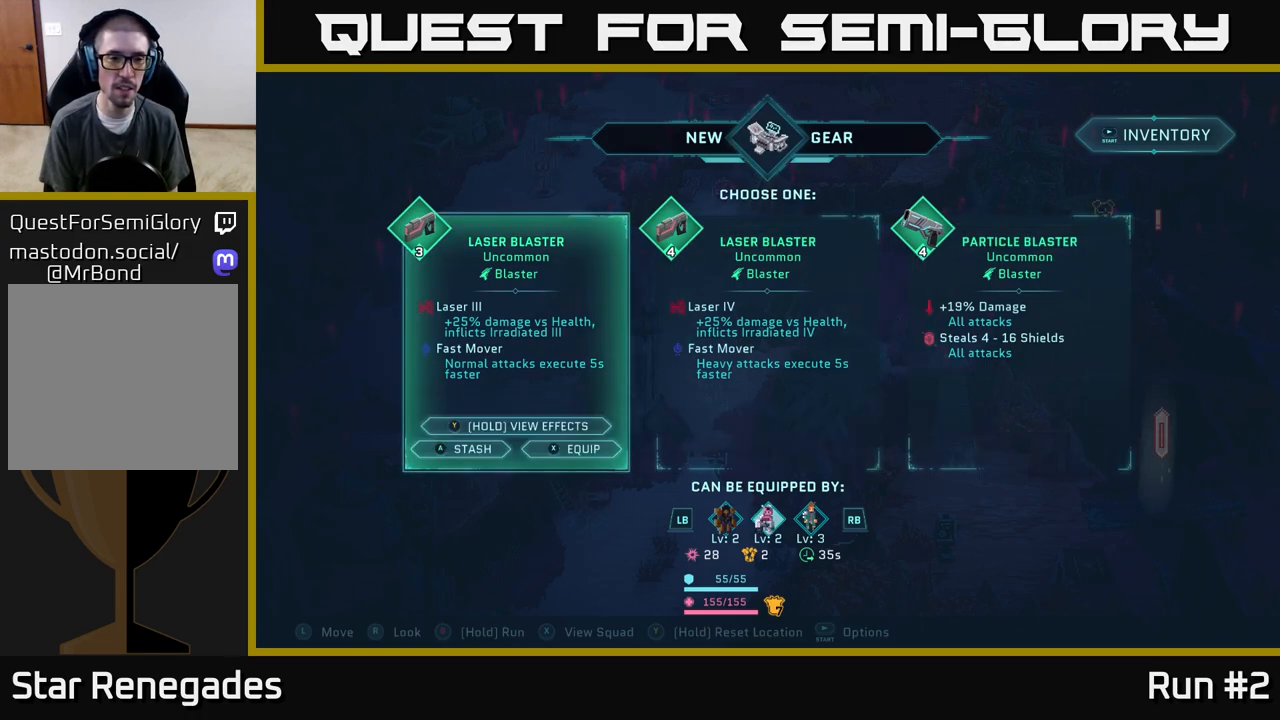
{"buttons": [], "left_stick": "center", "right_stick": "center", "events": []}
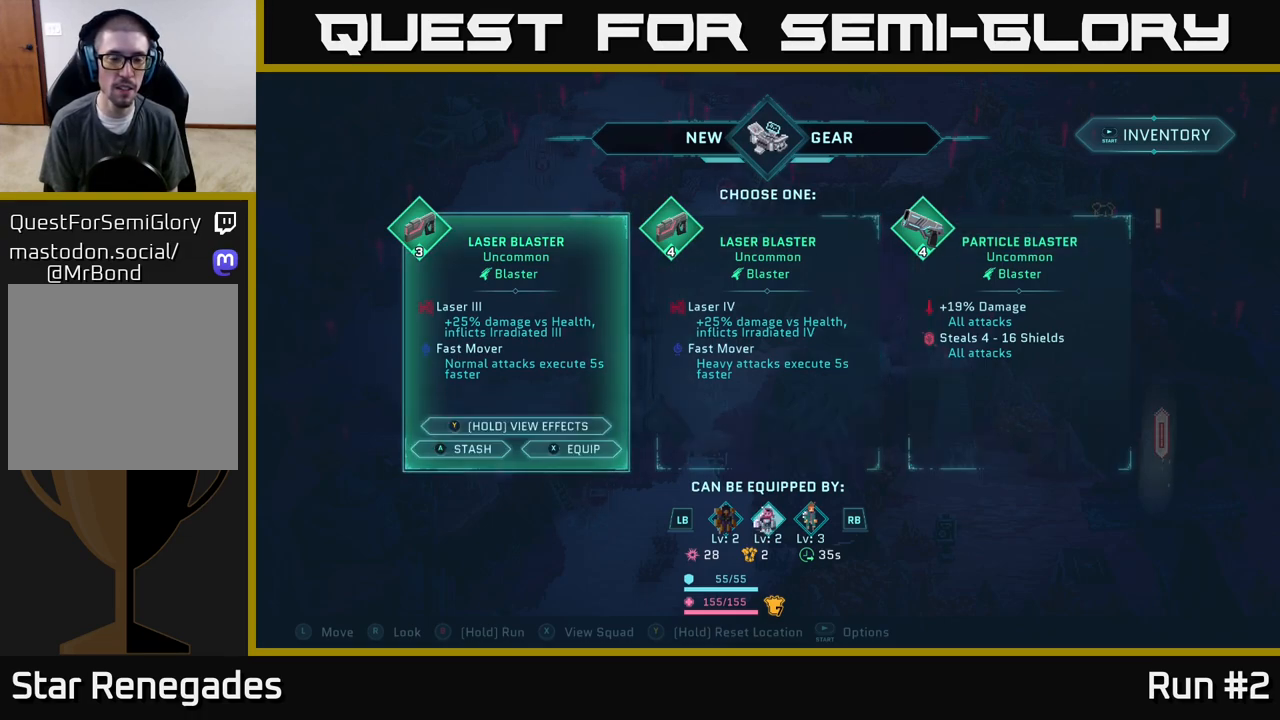
{"buttons": [], "left_stick": "center", "right_stick": "center", "events": []}
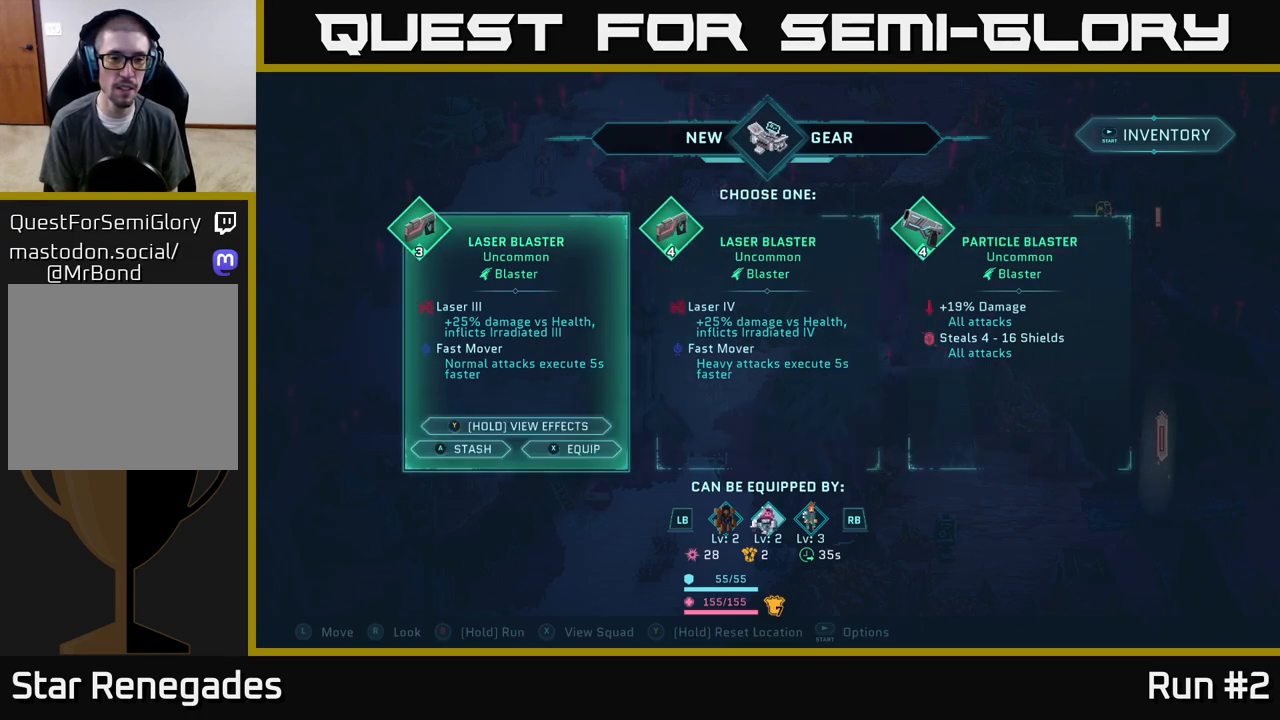
{"buttons": [], "left_stick": "center", "right_stick": "center", "events": []}
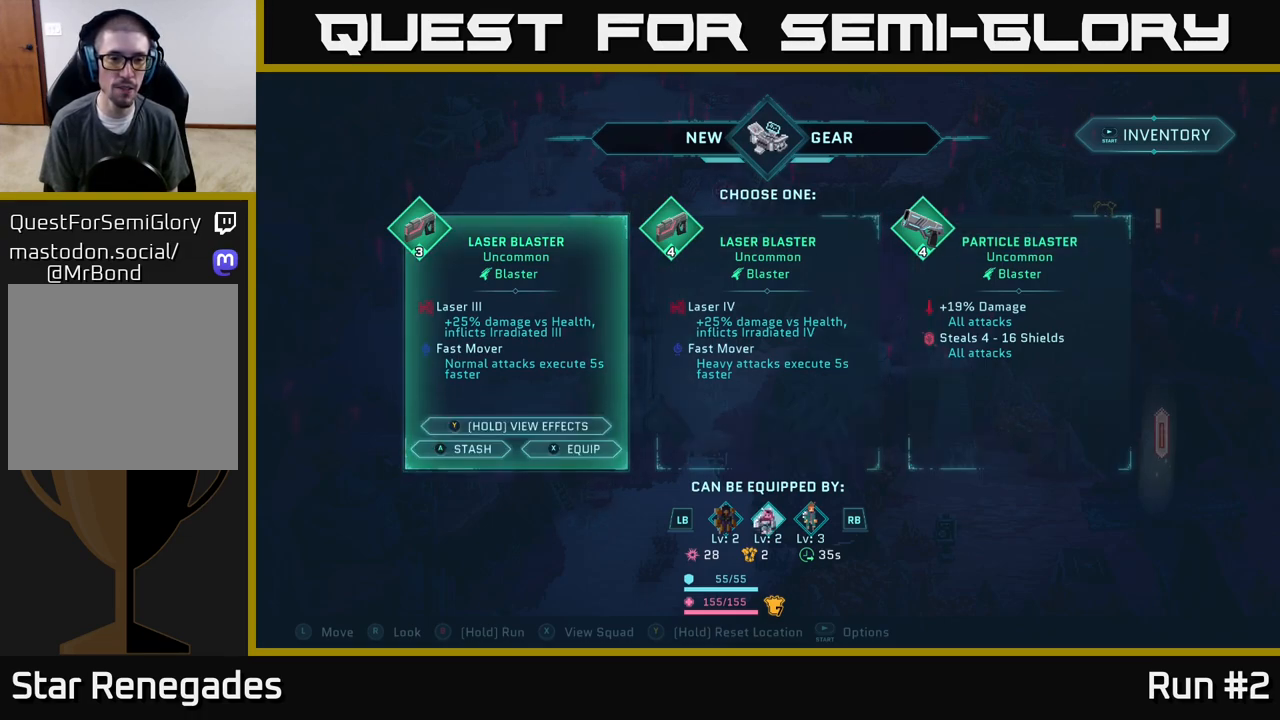
{"buttons": [], "left_stick": "center", "right_stick": "center", "events": []}
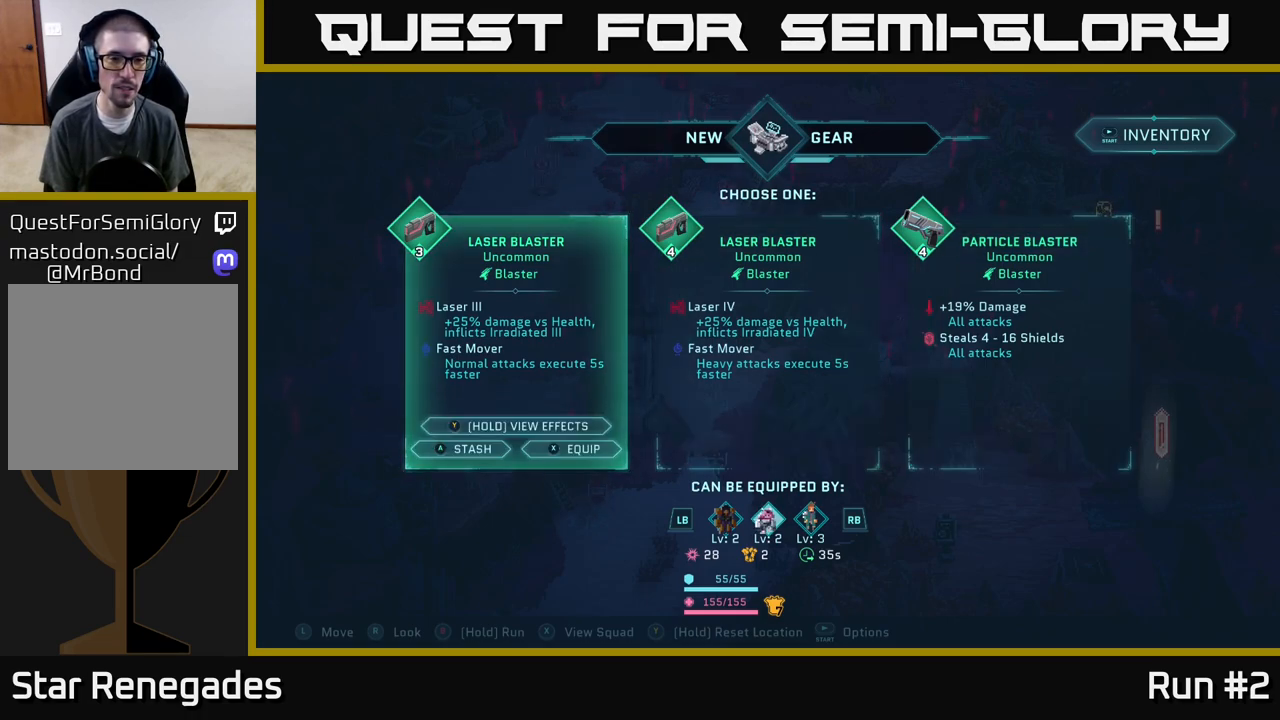
{"buttons": [], "left_stick": "center", "right_stick": "center", "events": []}
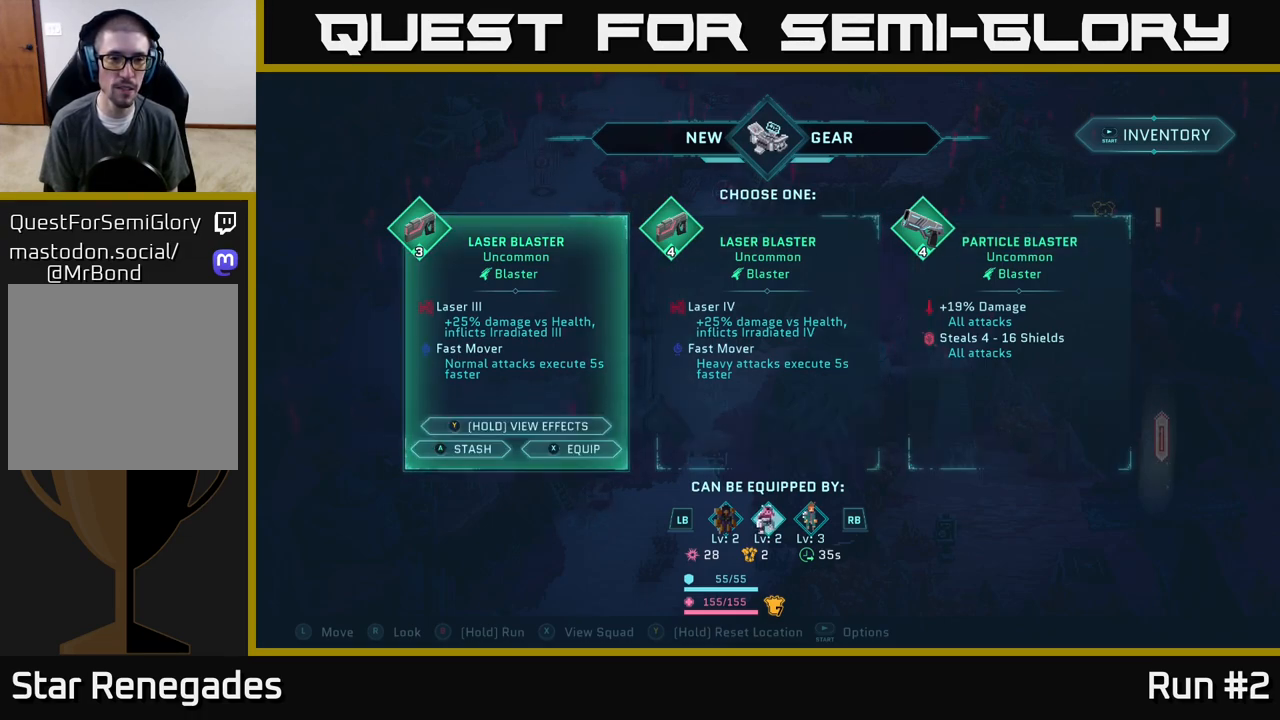
{"buttons": [], "left_stick": "center", "right_stick": "center", "events": []}
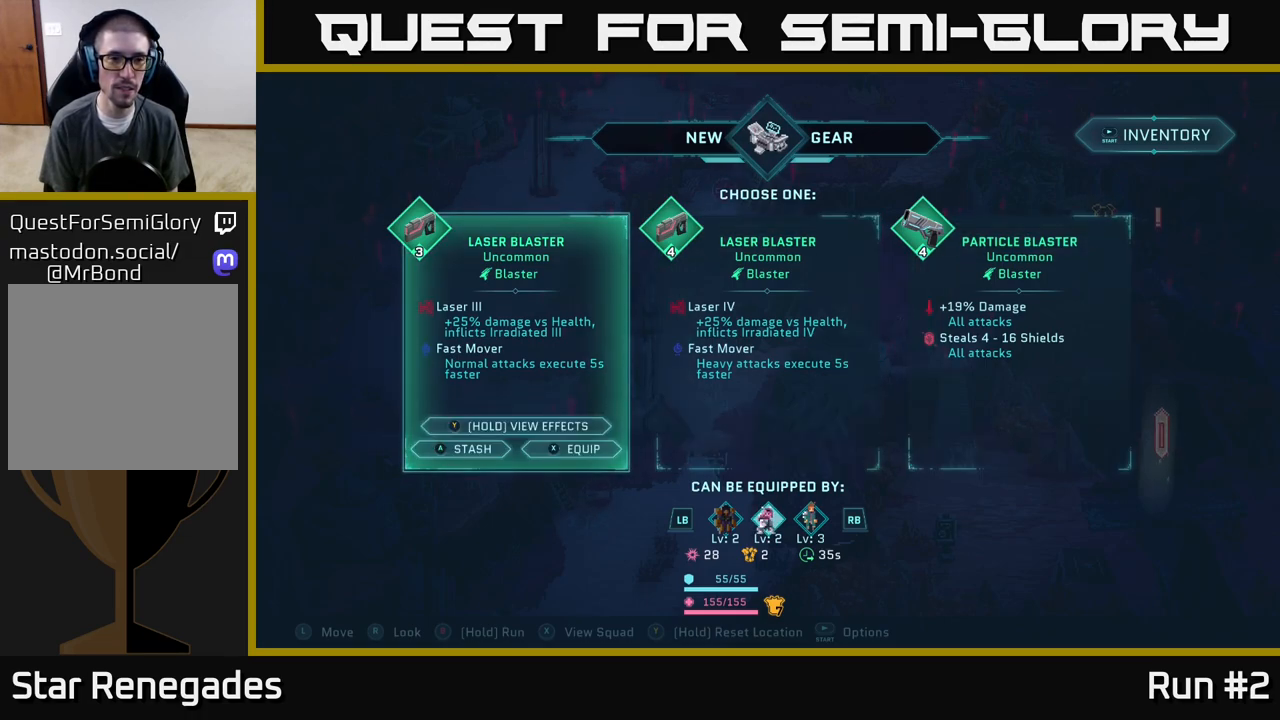
{"buttons": [], "left_stick": "center", "right_stick": "center", "events": []}
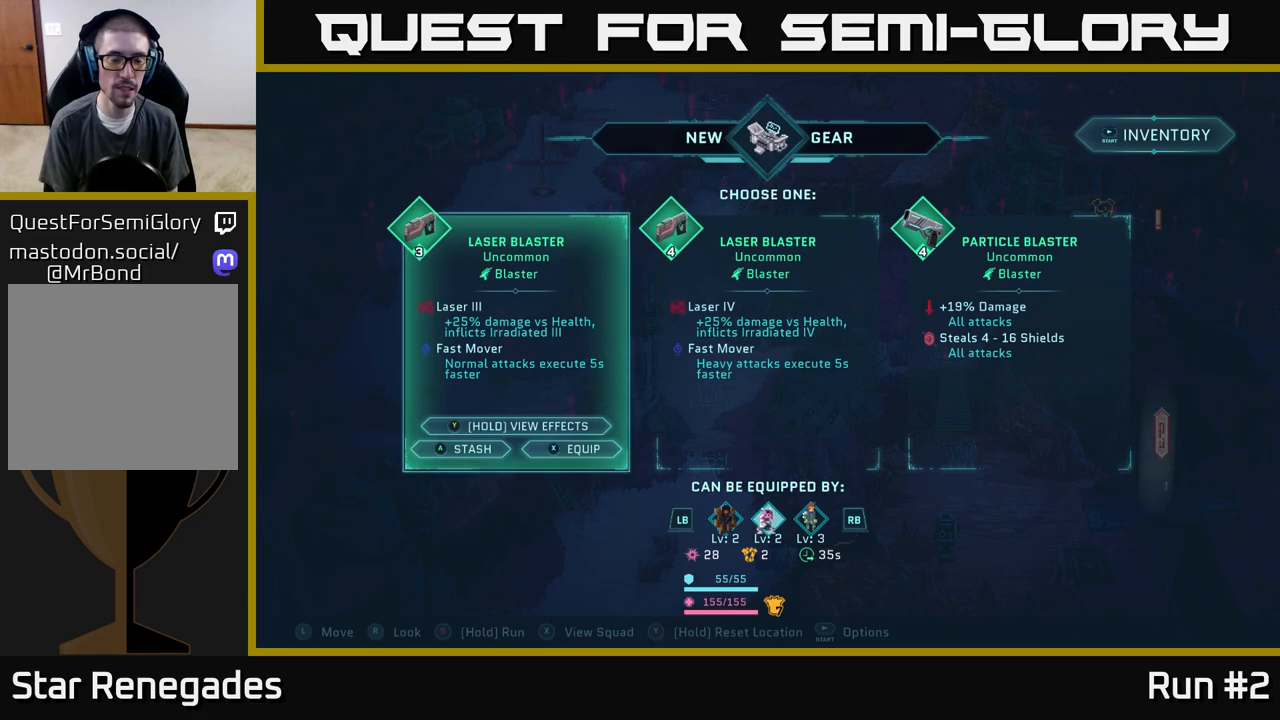
{"buttons": [], "left_stick": "right", "right_stick": "center", "events": [[400, "left_stick", "right"]]}
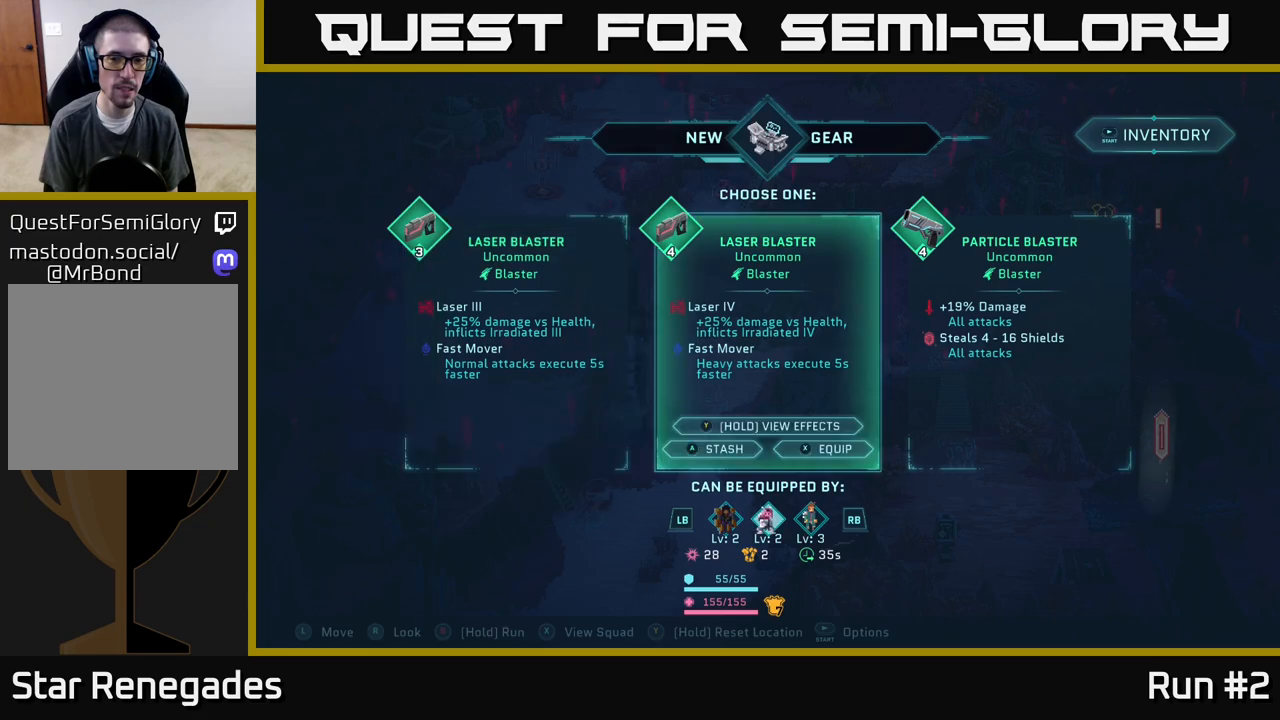
{"buttons": [], "left_stick": "center", "right_stick": "center", "events": [[50, "left_stick", "center"], [150, "left_stick", "right"], [317, "left_stick", "center"]]}
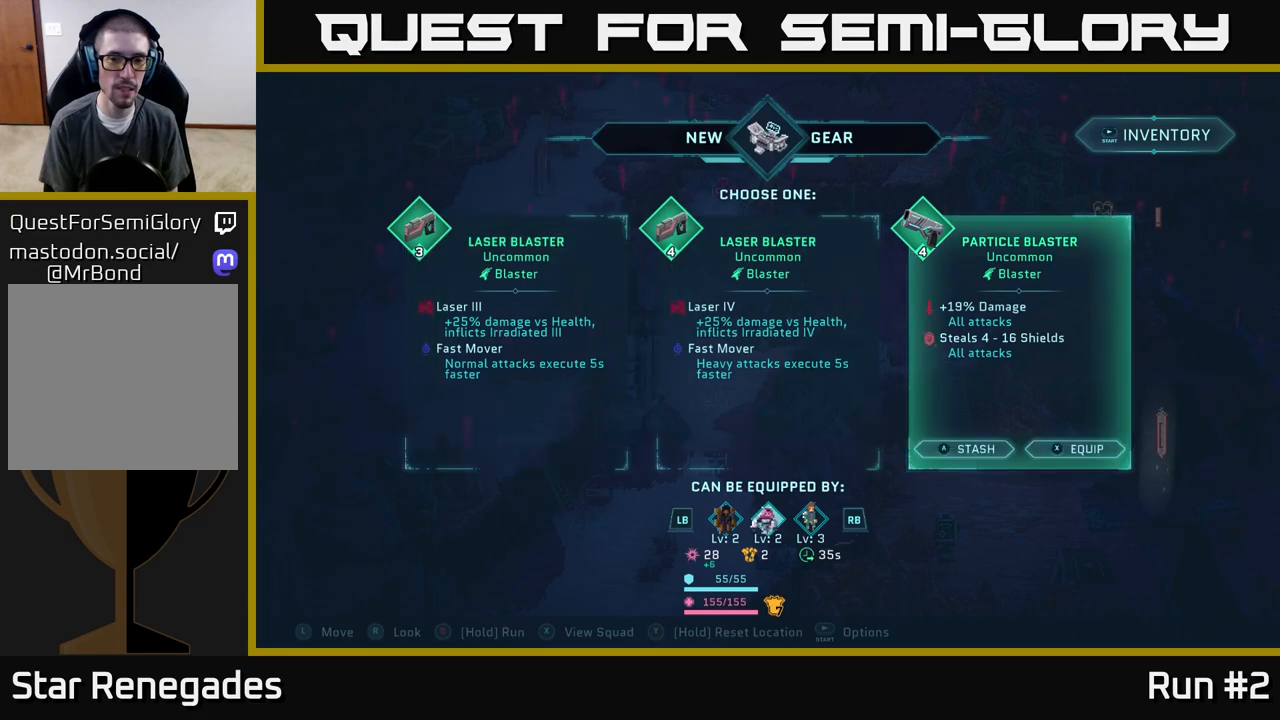
{"buttons": [], "left_stick": "center", "right_stick": "center", "events": []}
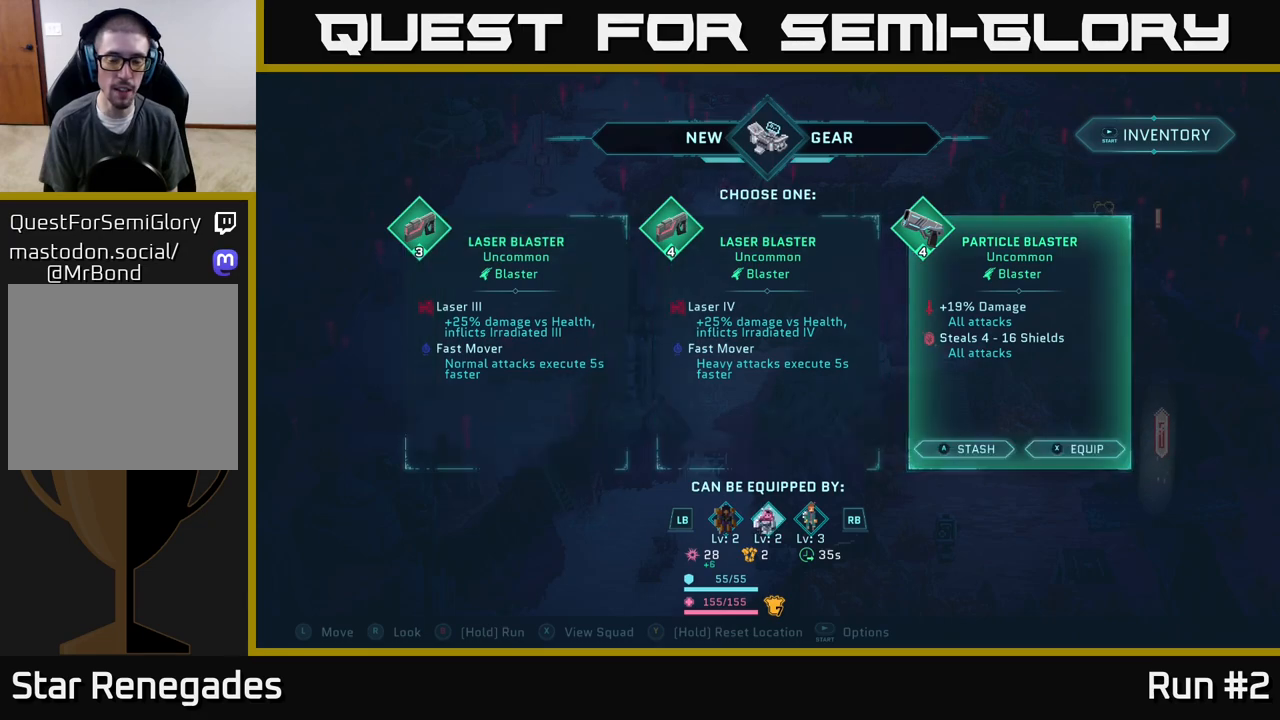
{"buttons": [], "left_stick": "center", "right_stick": "center", "events": []}
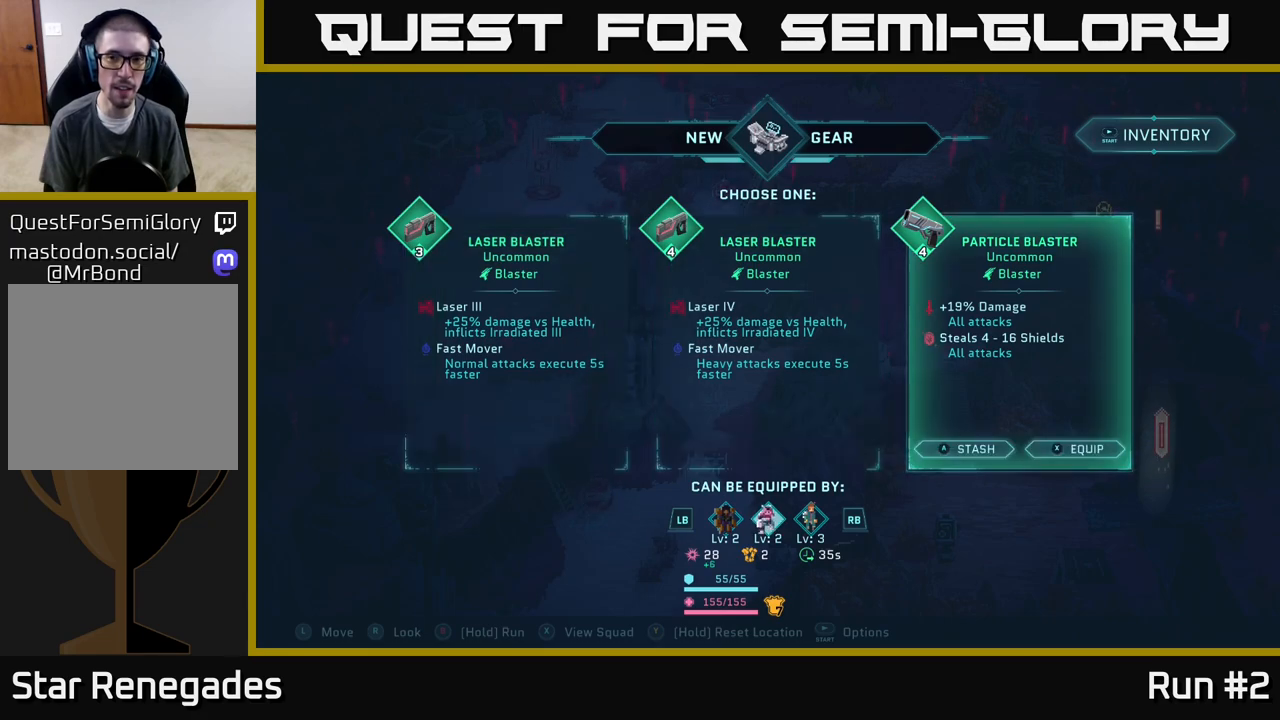
{"buttons": [], "left_stick": "center", "right_stick": "center", "events": [[50, "A", "down"], [133, "A", "up"]]}
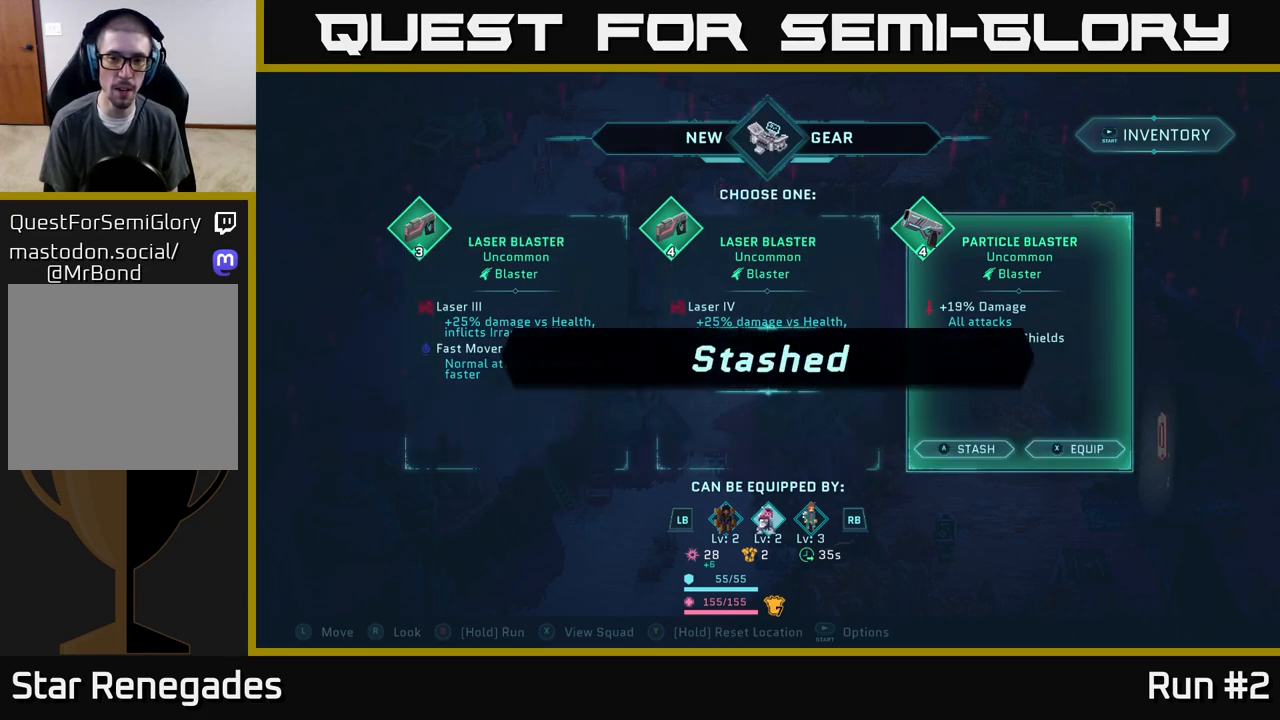
{"buttons": [], "left_stick": "center", "right_stick": "center", "events": []}
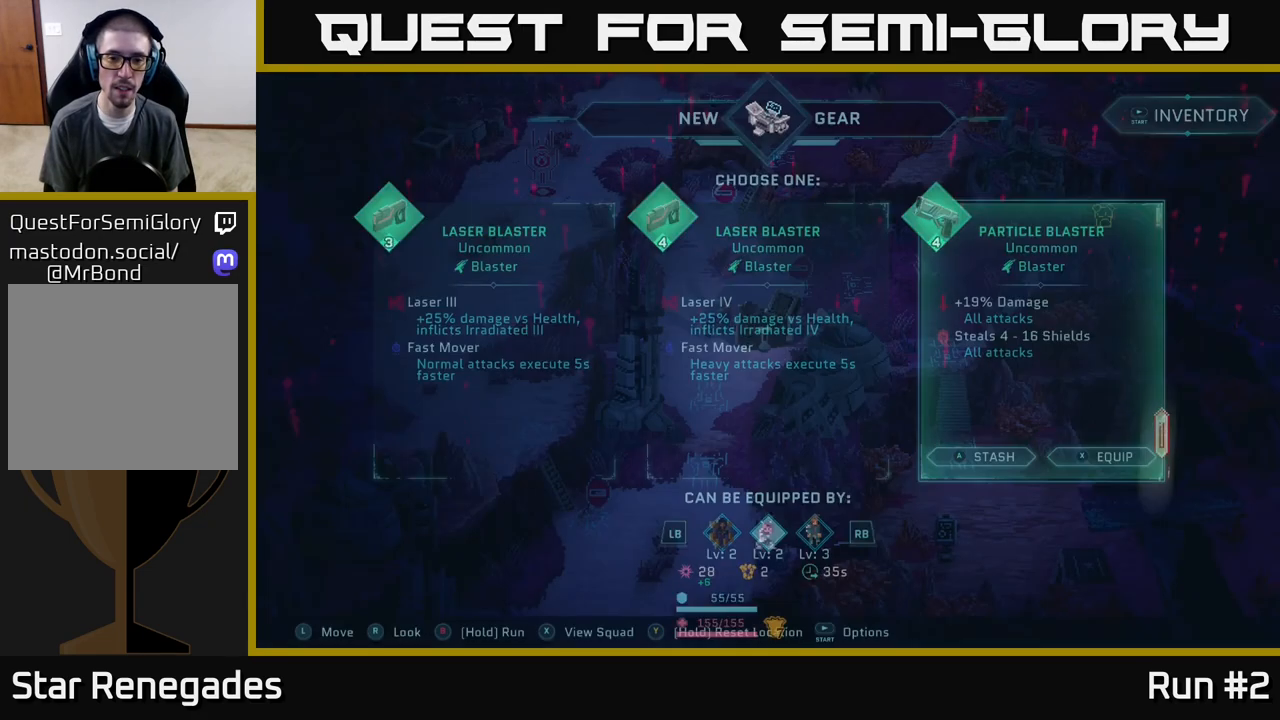
{"buttons": [], "left_stick": "center", "right_stick": "center", "events": []}
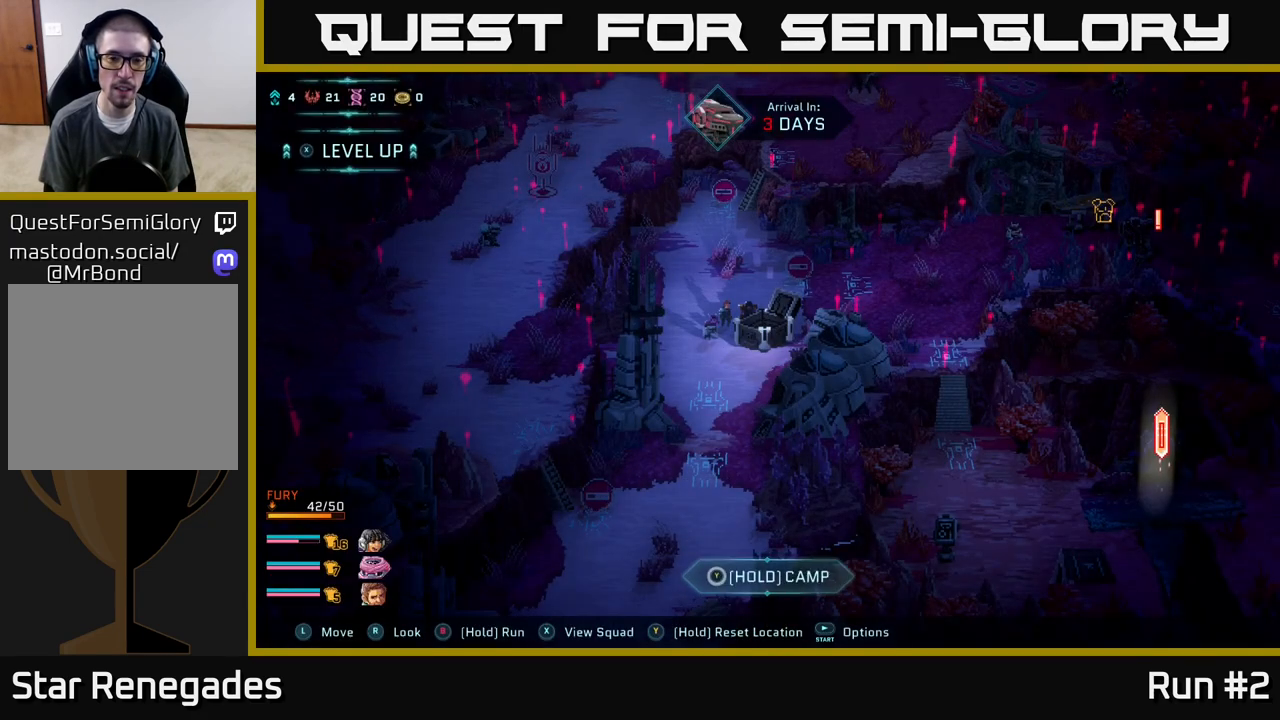
{"buttons": [], "left_stick": "center", "right_stick": "center", "events": []}
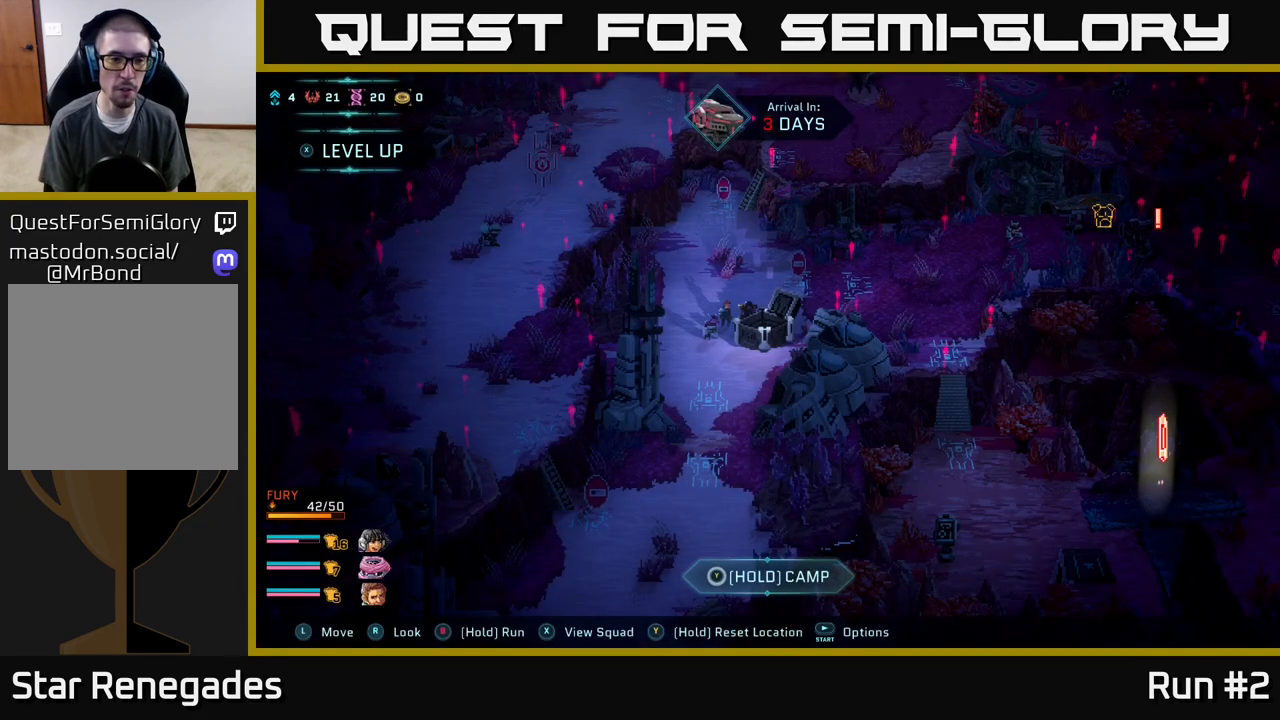
{"buttons": ["X"], "left_stick": "center", "right_stick": "center", "events": [[433, "X", "down"]]}
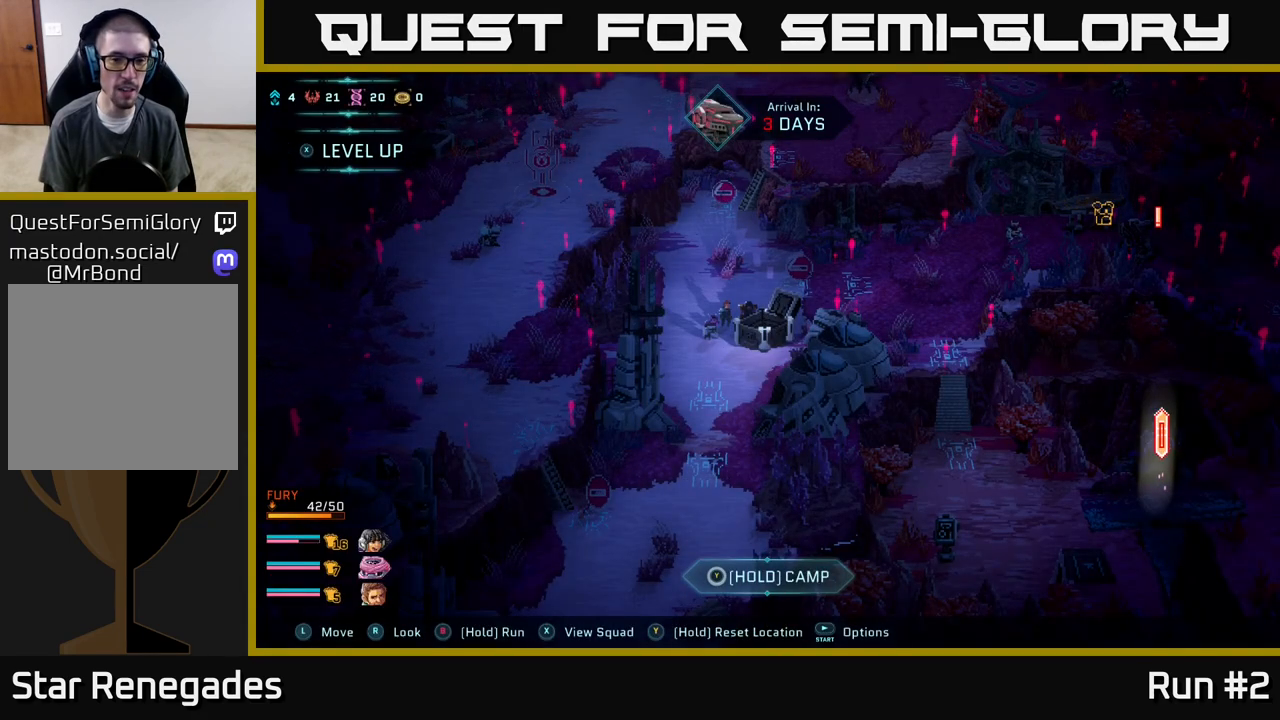
{"buttons": [], "left_stick": "center", "right_stick": "center", "events": [[233, "X", "up"]]}
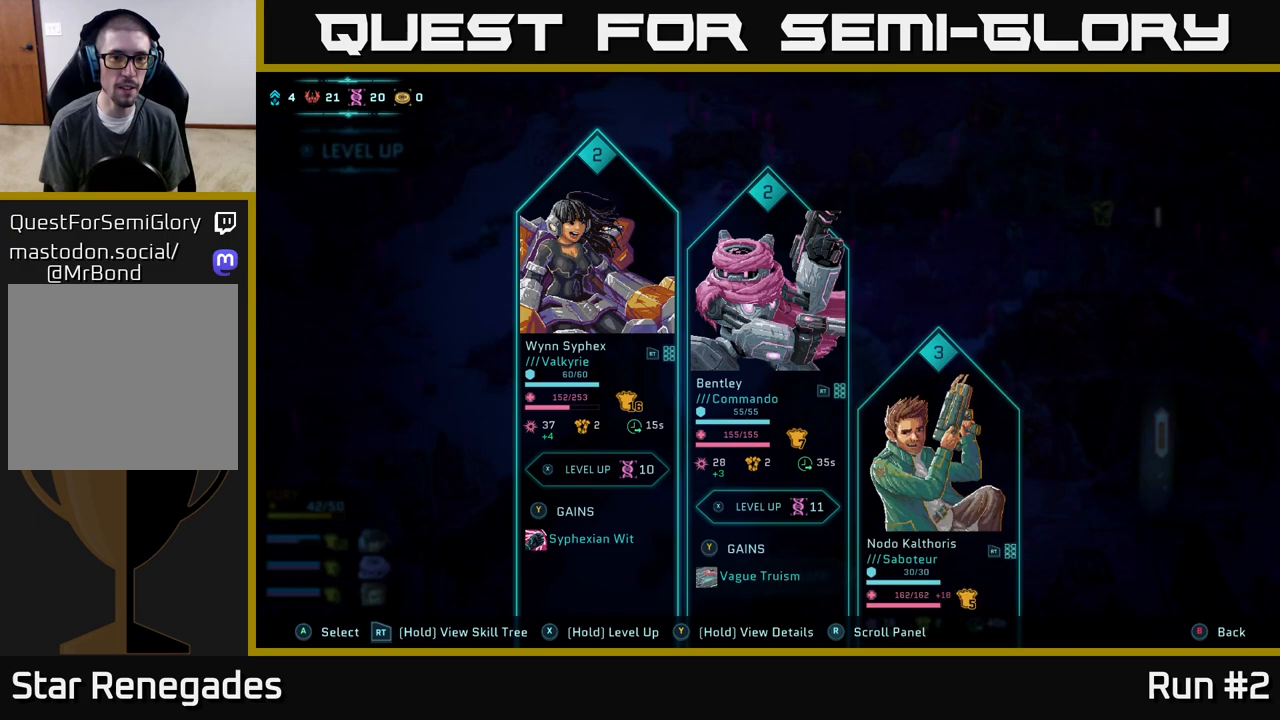
{"buttons": [], "left_stick": "center", "right_stick": "center", "events": []}
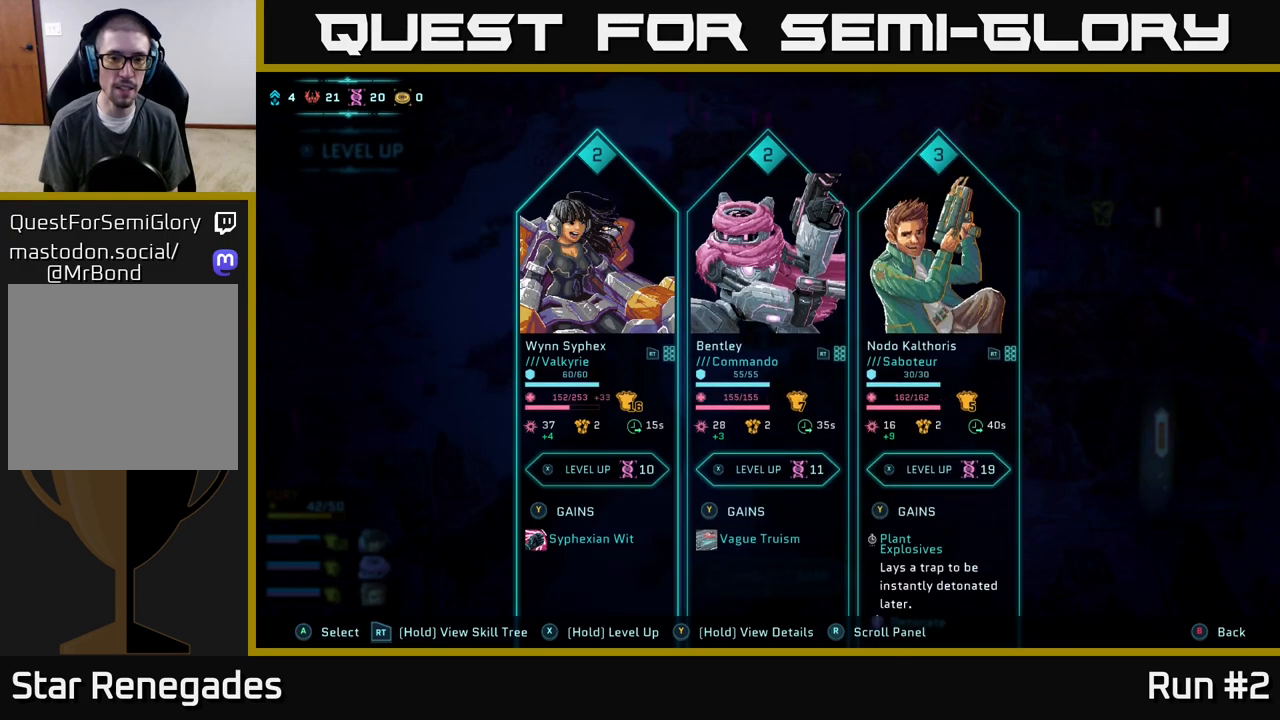
{"buttons": [], "left_stick": "center", "right_stick": "center", "events": []}
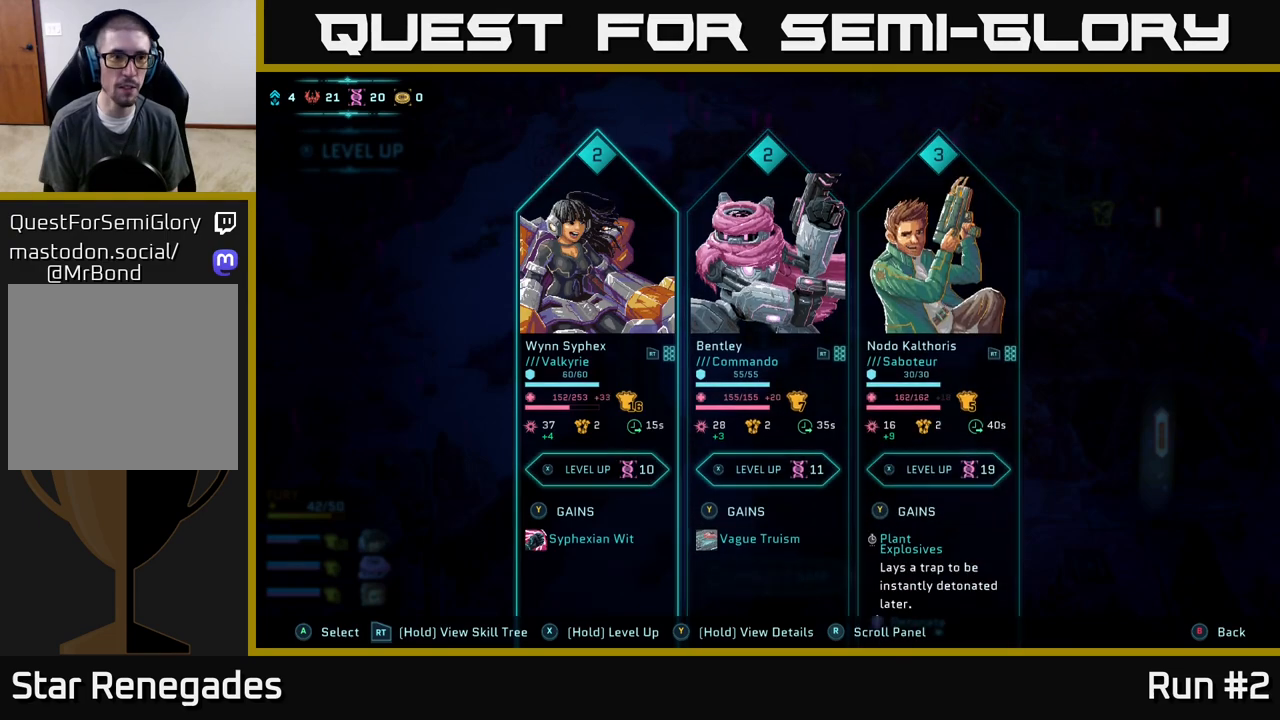
{"buttons": ["DPAD_RIGHT"], "left_stick": "center", "right_stick": "center", "events": [[167, "DPAD_RIGHT", "down"], [267, "DPAD_RIGHT", "up"], [383, "DPAD_RIGHT", "down"]]}
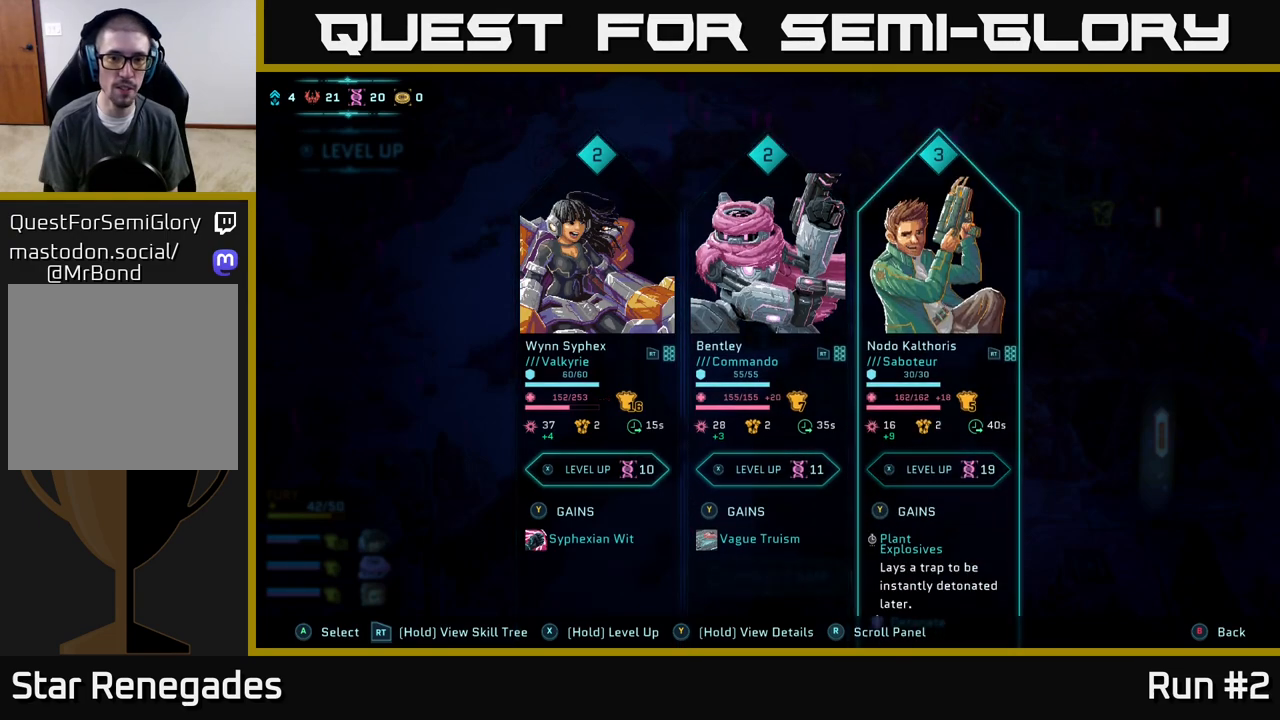
{"buttons": [], "left_stick": "center", "right_stick": "center", "events": [[17, "DPAD_RIGHT", "up"], [217, "DPAD_LEFT", "down"], [367, "DPAD_LEFT", "up"]]}
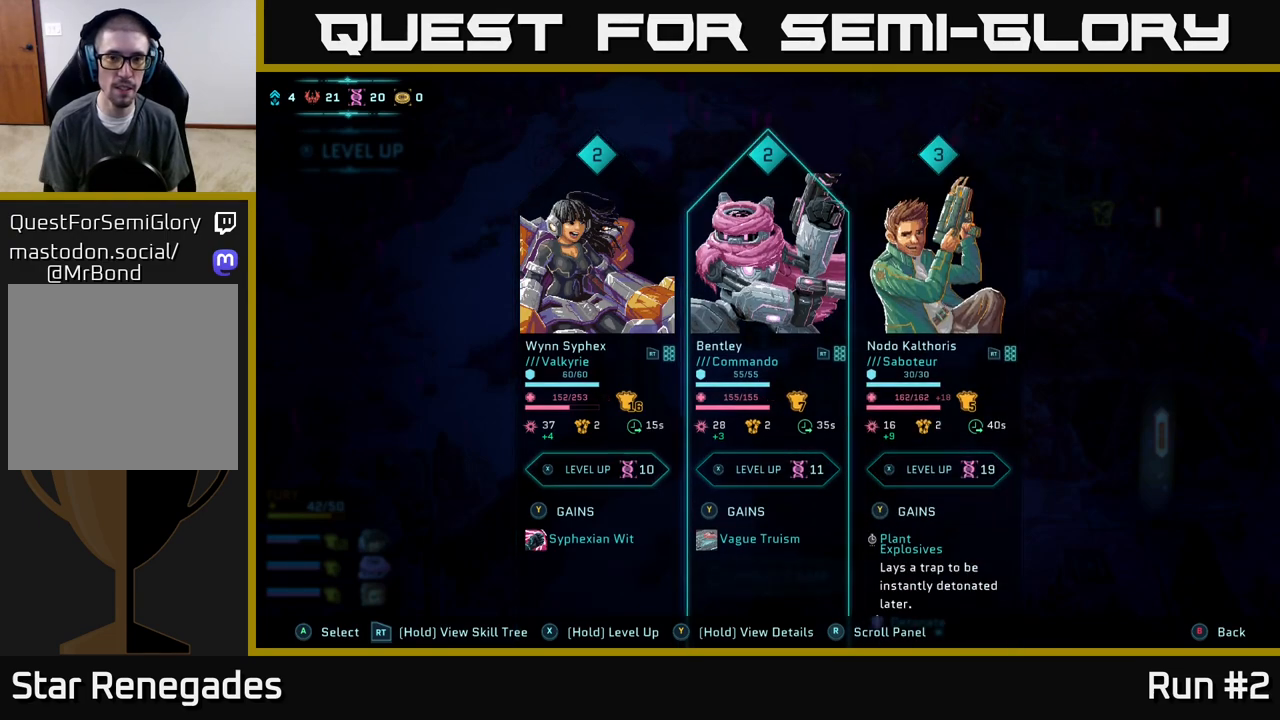
{"buttons": [], "left_stick": "center", "right_stick": "center", "events": []}
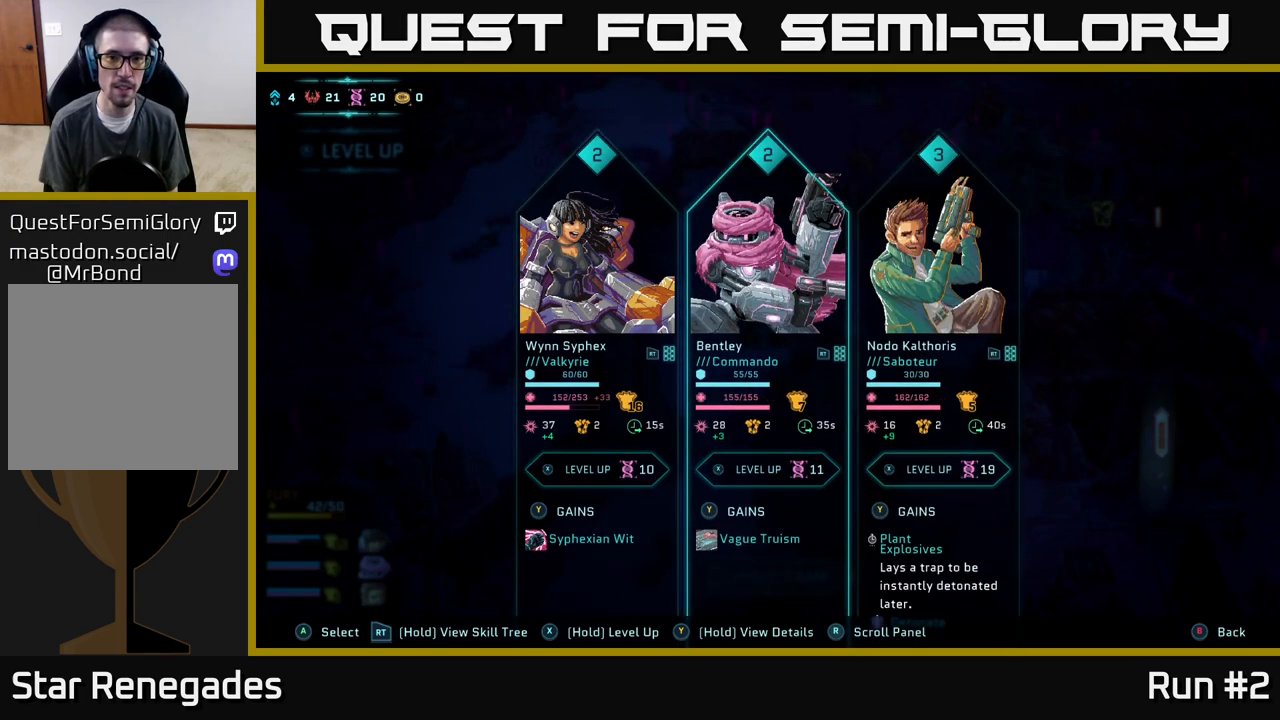
{"buttons": ["X"], "left_stick": "center", "right_stick": "center", "events": [[150, "X", "down"]]}
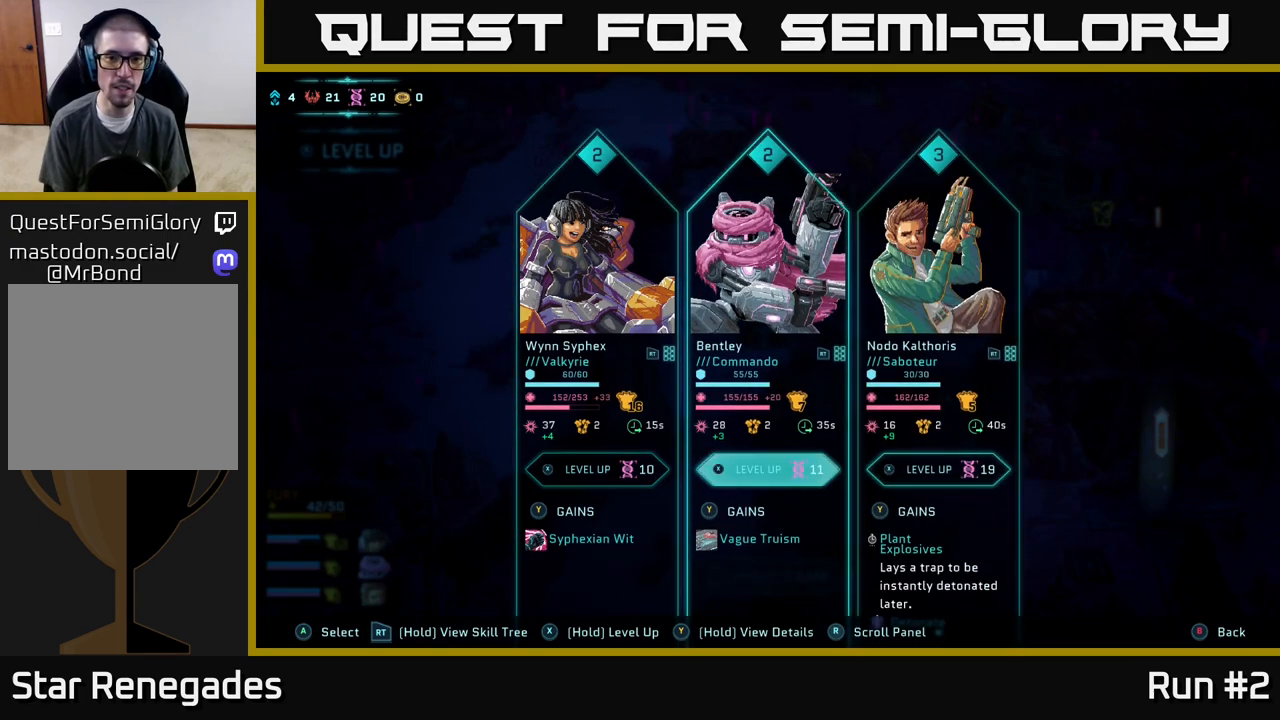
{"buttons": [], "left_stick": "center", "right_stick": "center", "events": [[483, "X", "up"]]}
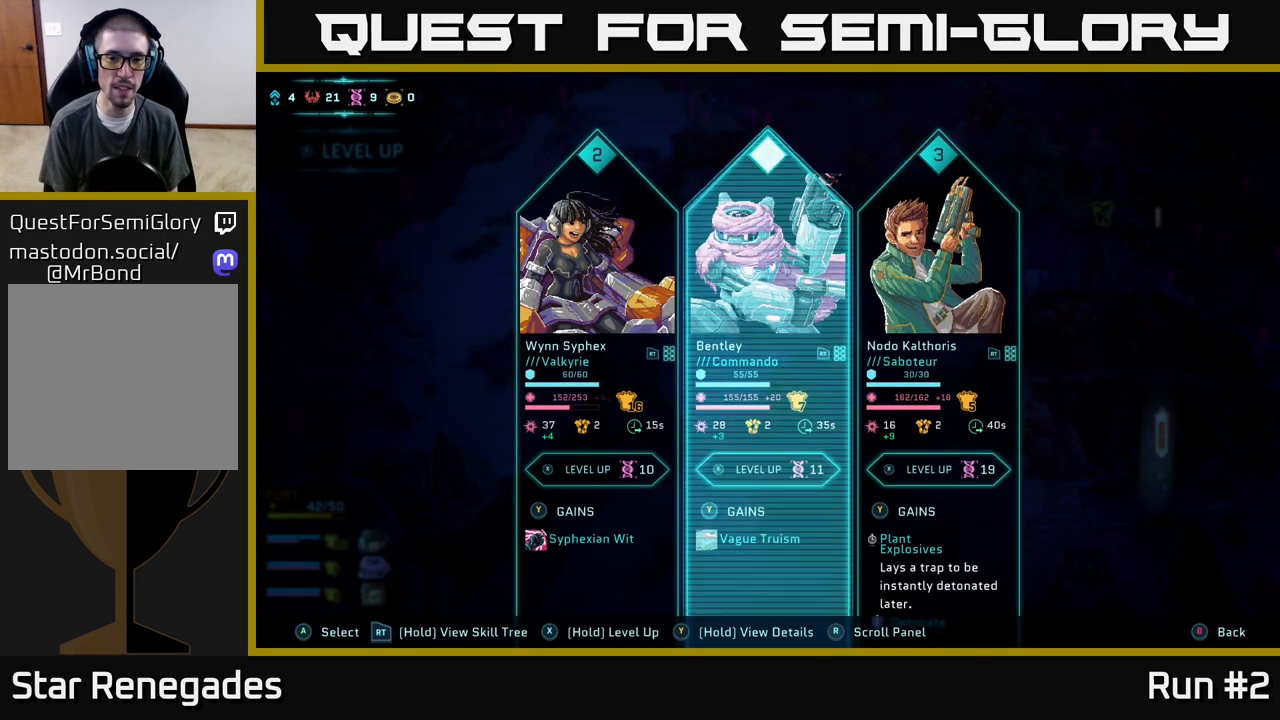
{"buttons": [], "left_stick": "center", "right_stick": "center", "events": []}